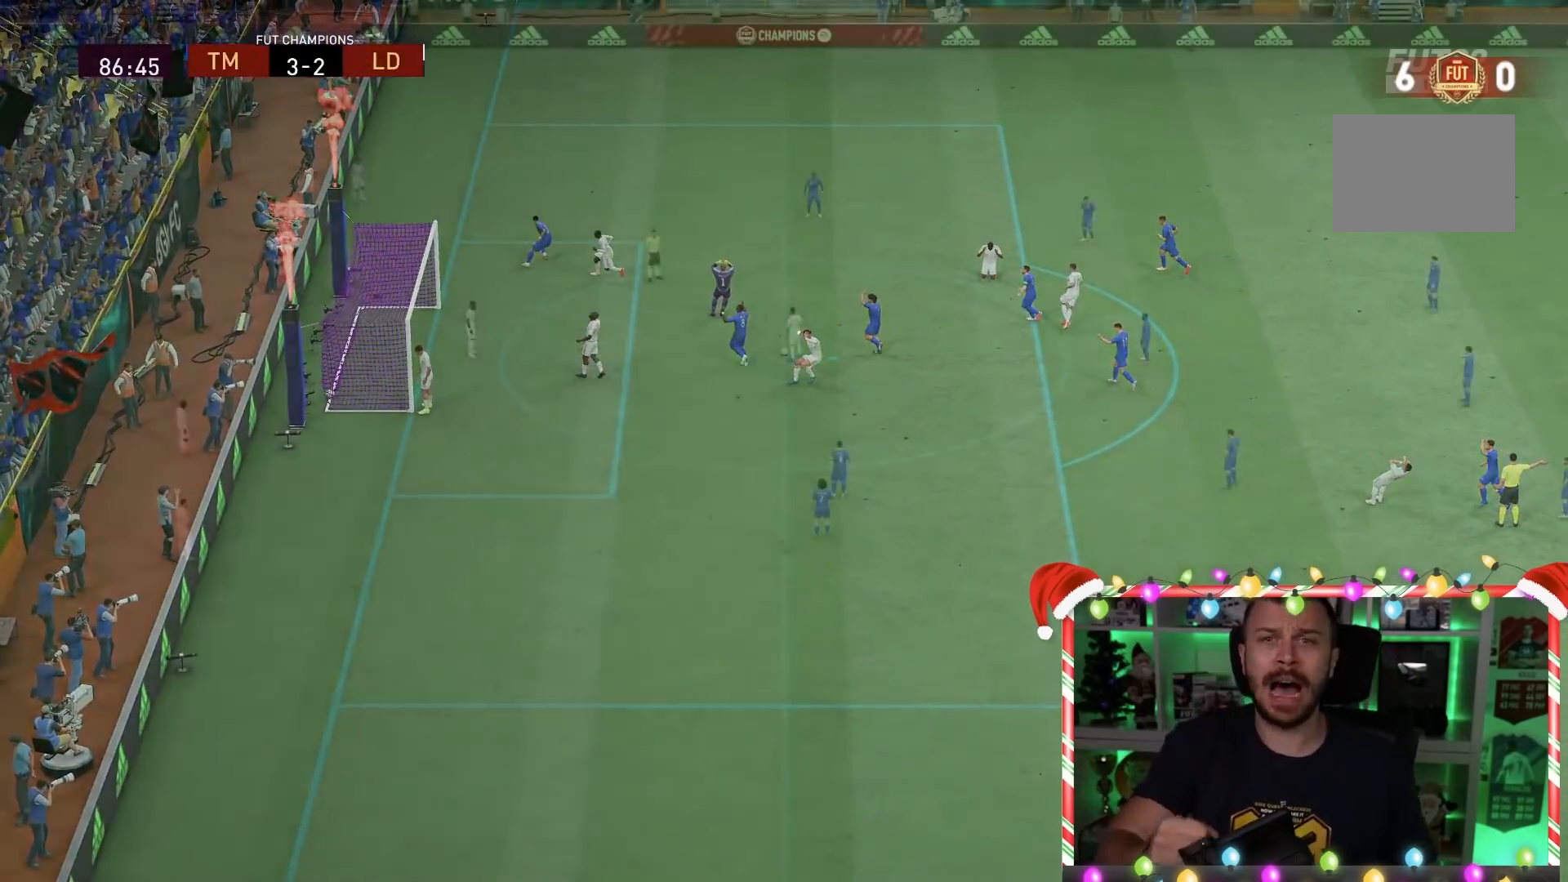
Gameplay with a controller (PlayStation layout); each line is a JSON object with the inputs held at the frame after it. "events" lists button and stick changes between this image and that frame as [ms after this image, input, new state], when the widget could be followed in between. Not read: L3 R3.
{"buttons": [], "left_stick": "up-left", "right_stick": "center", "events": []}
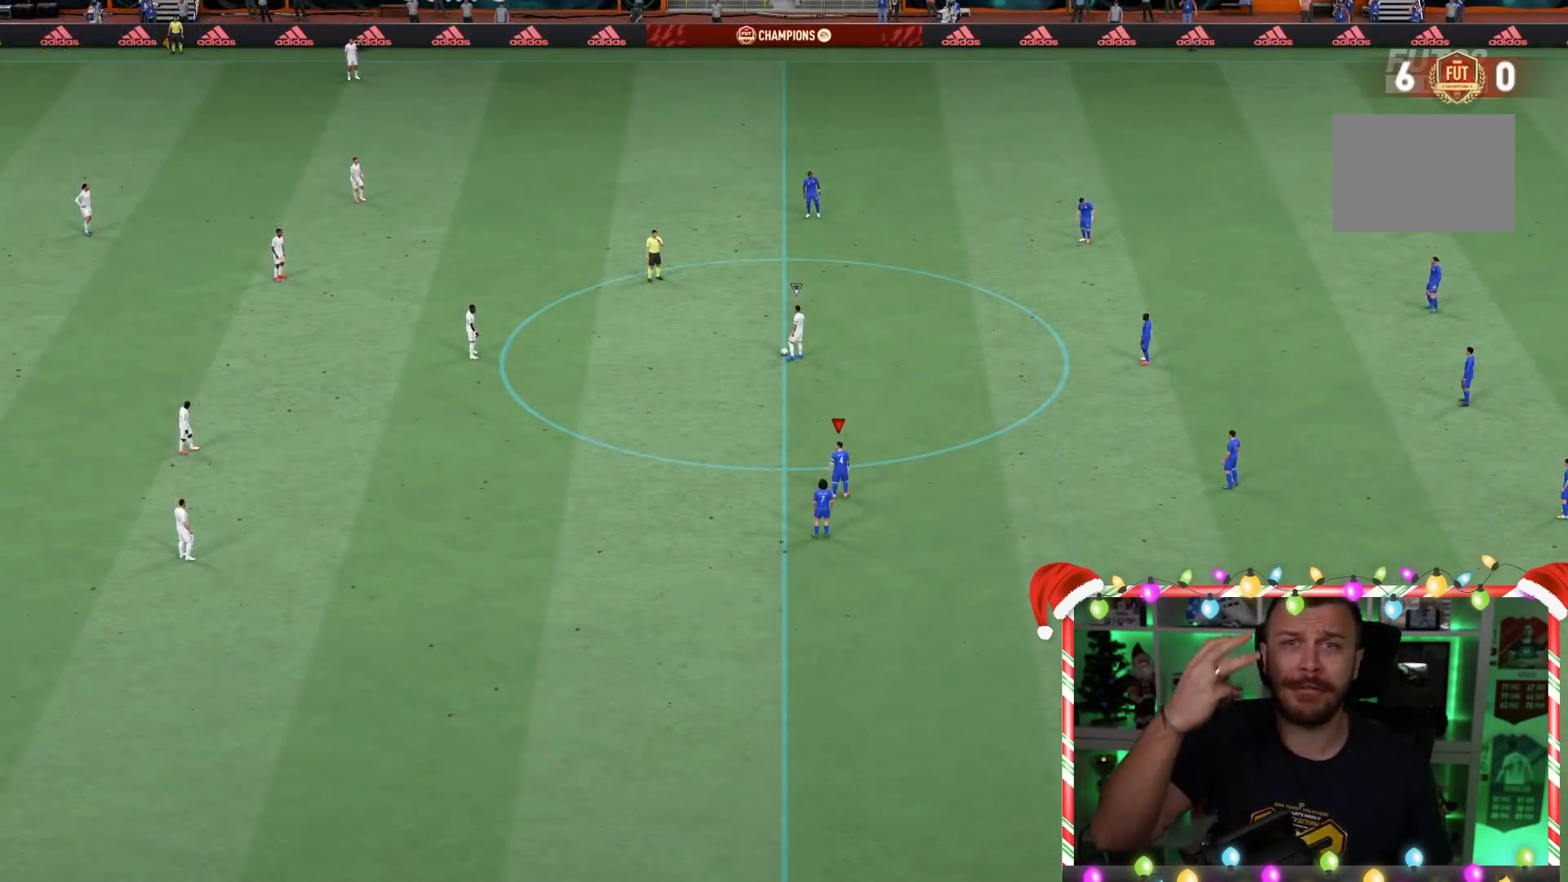
{"buttons": [], "left_stick": "up-left", "right_stick": "center", "events": []}
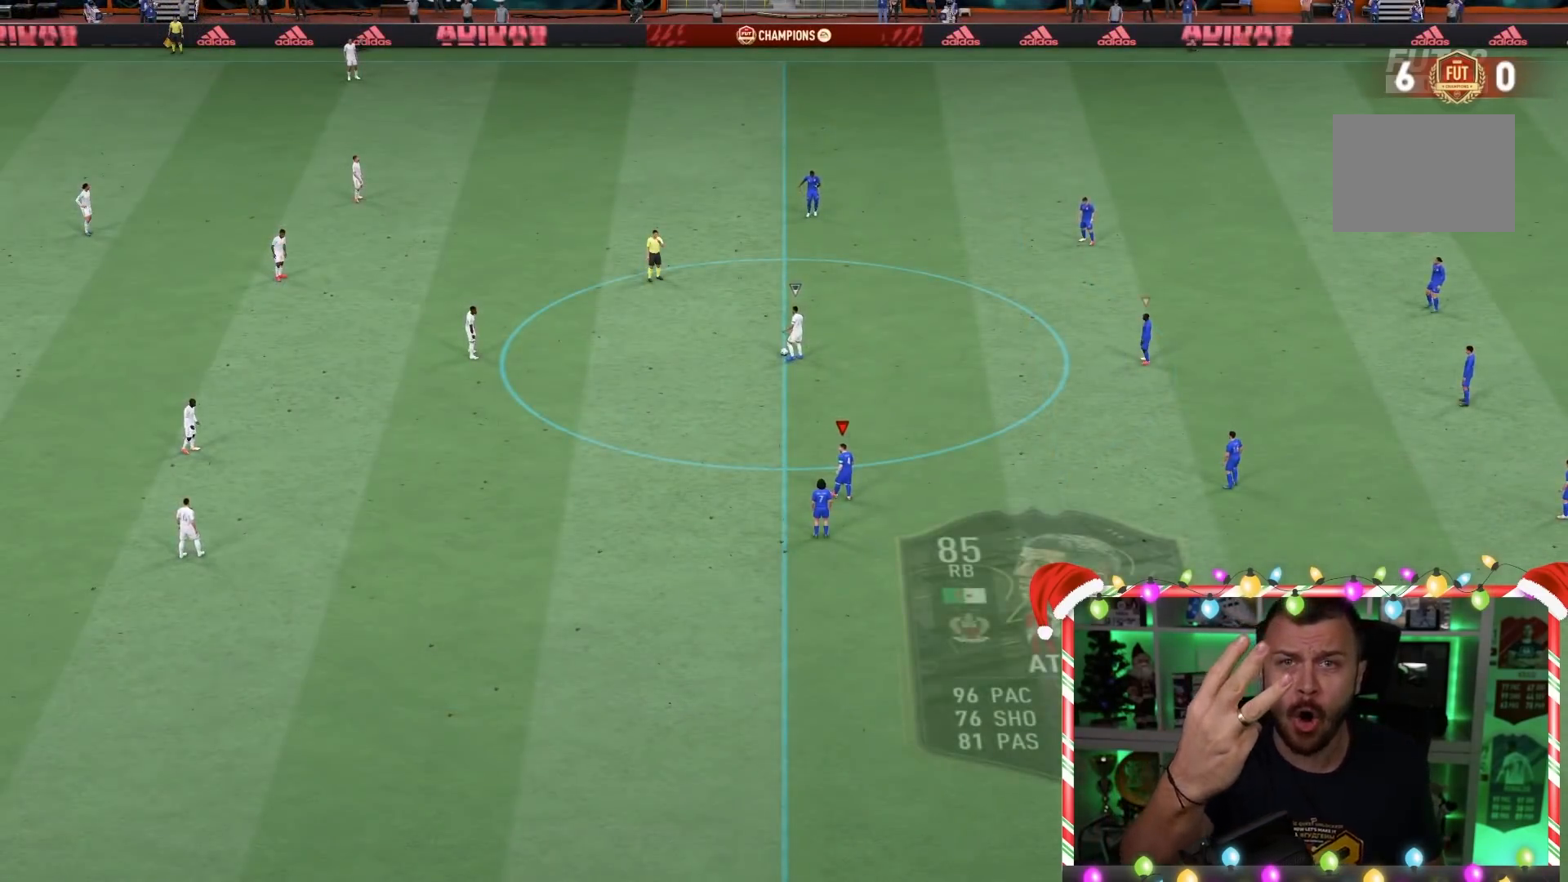
{"buttons": [], "left_stick": "center", "right_stick": "center", "events": [[350, "left_stick", "center"]]}
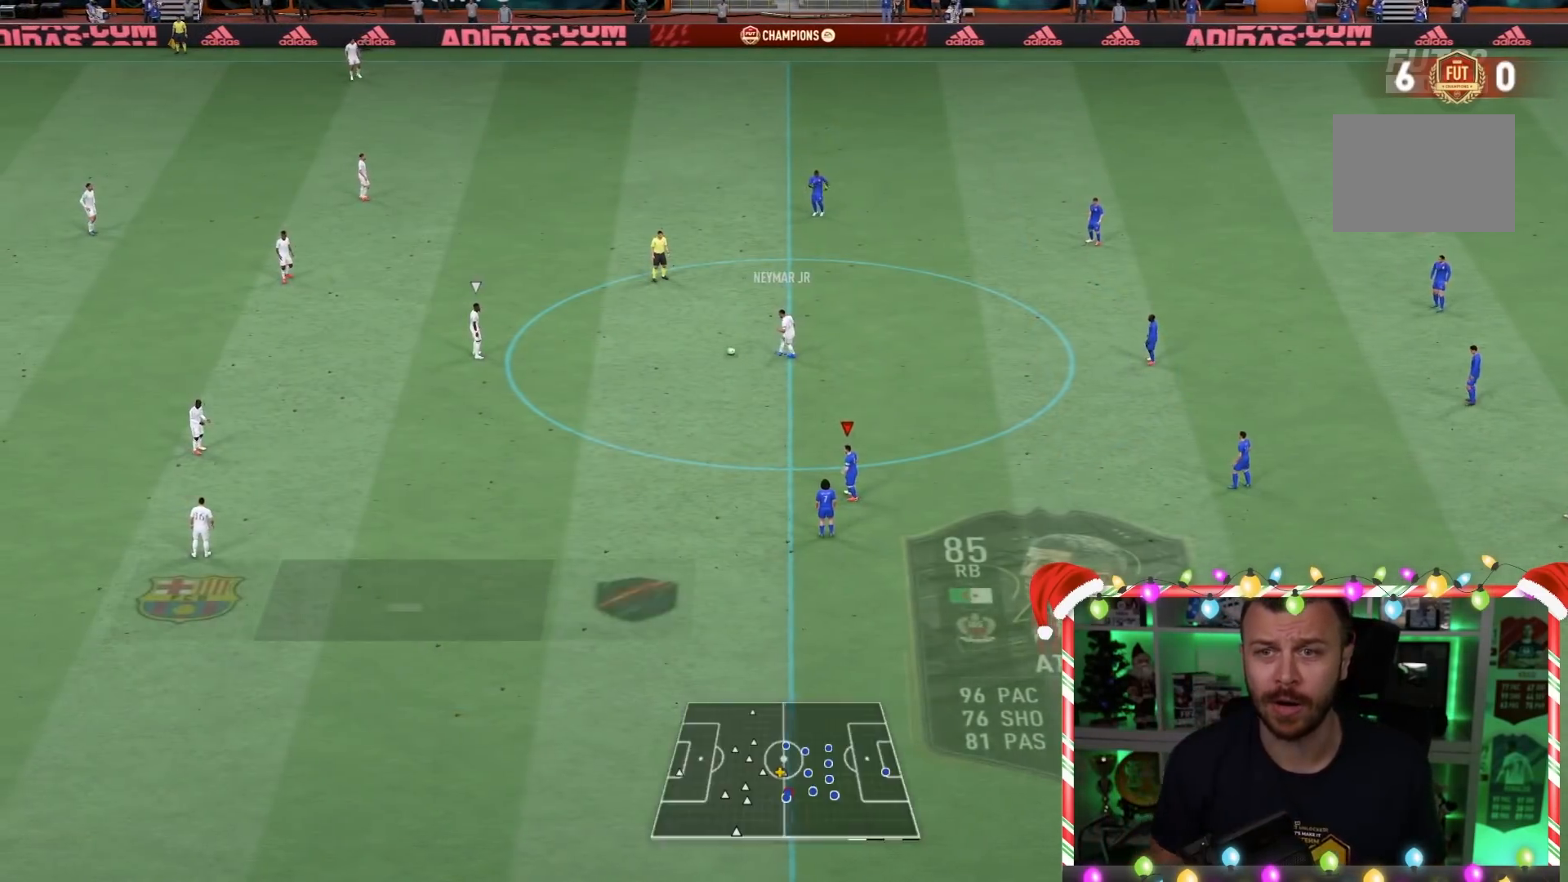
{"buttons": [], "left_stick": "center", "right_stick": "center", "events": []}
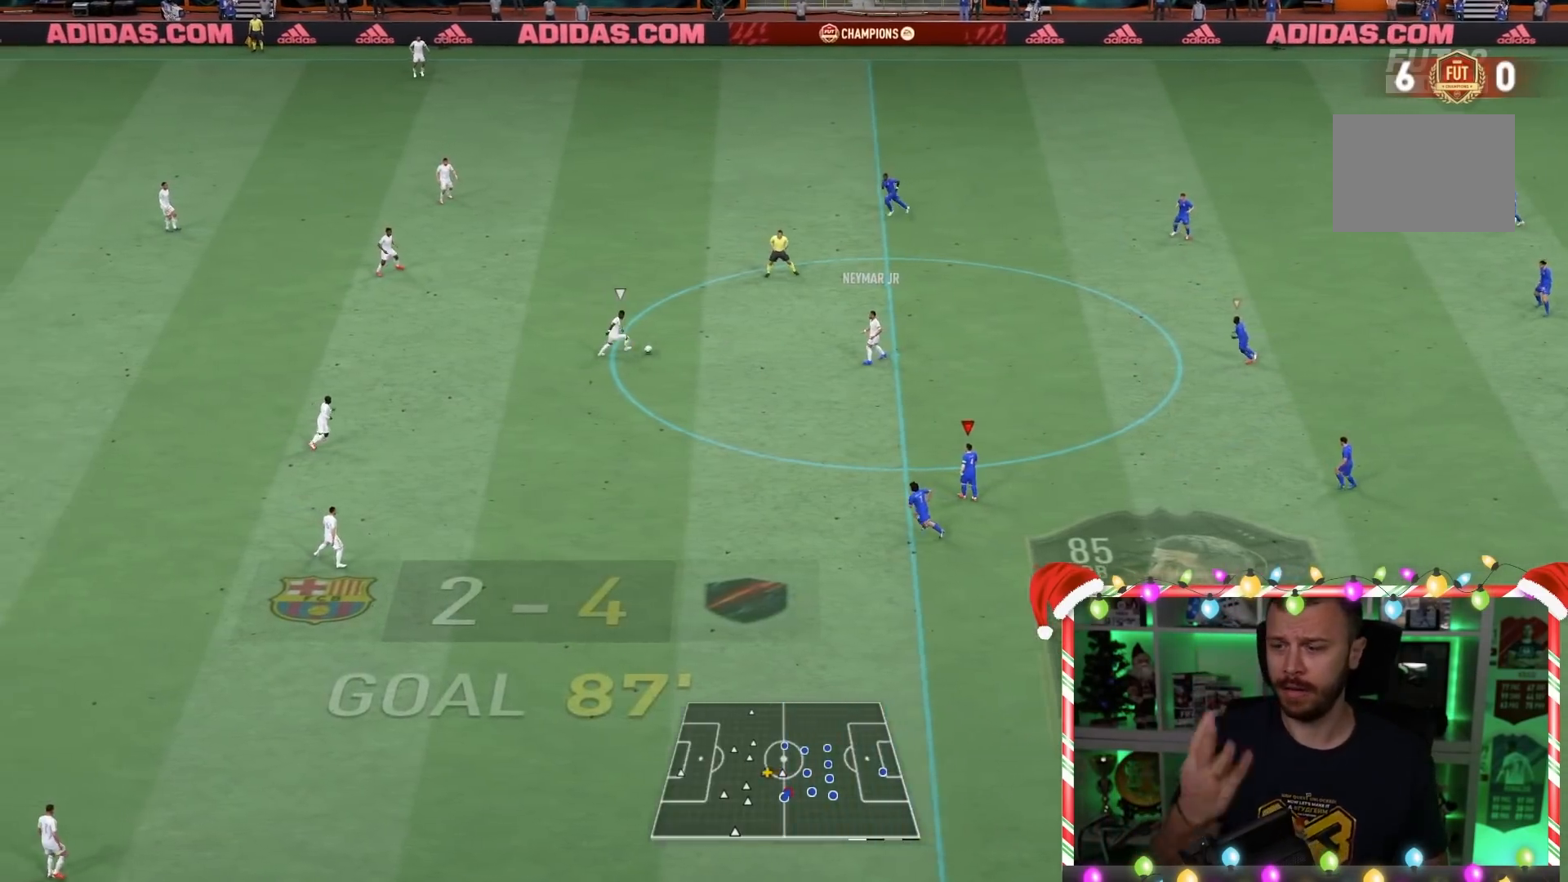
{"buttons": [], "left_stick": "up-left", "right_stick": "center", "events": [[467, "left_stick", "up-left"]]}
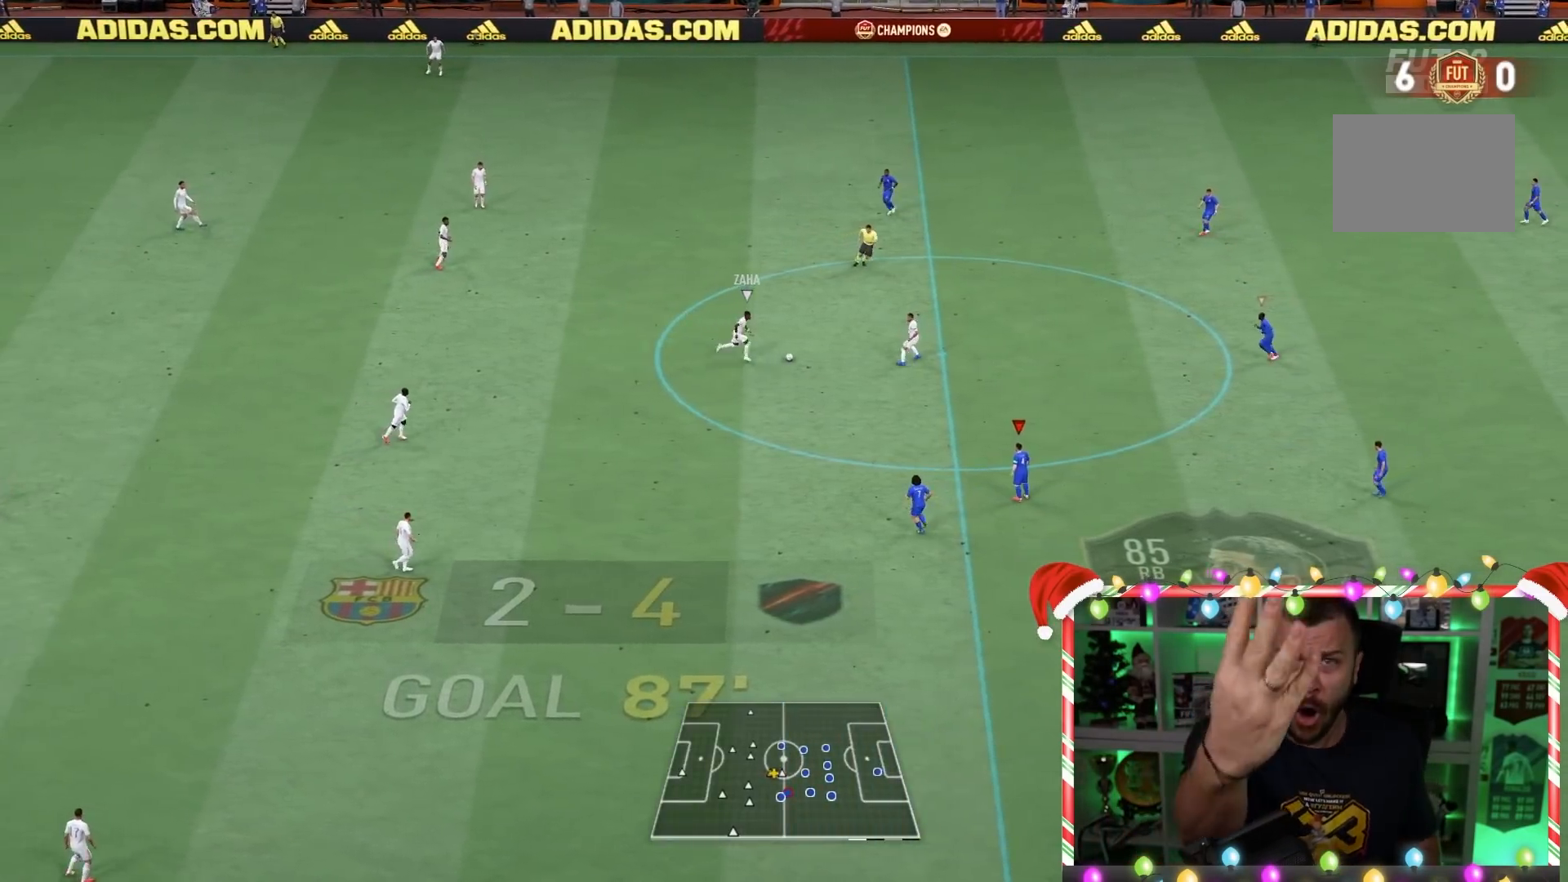
{"buttons": [], "left_stick": "left", "right_stick": "center", "events": [[67, "left_stick", "left"]]}
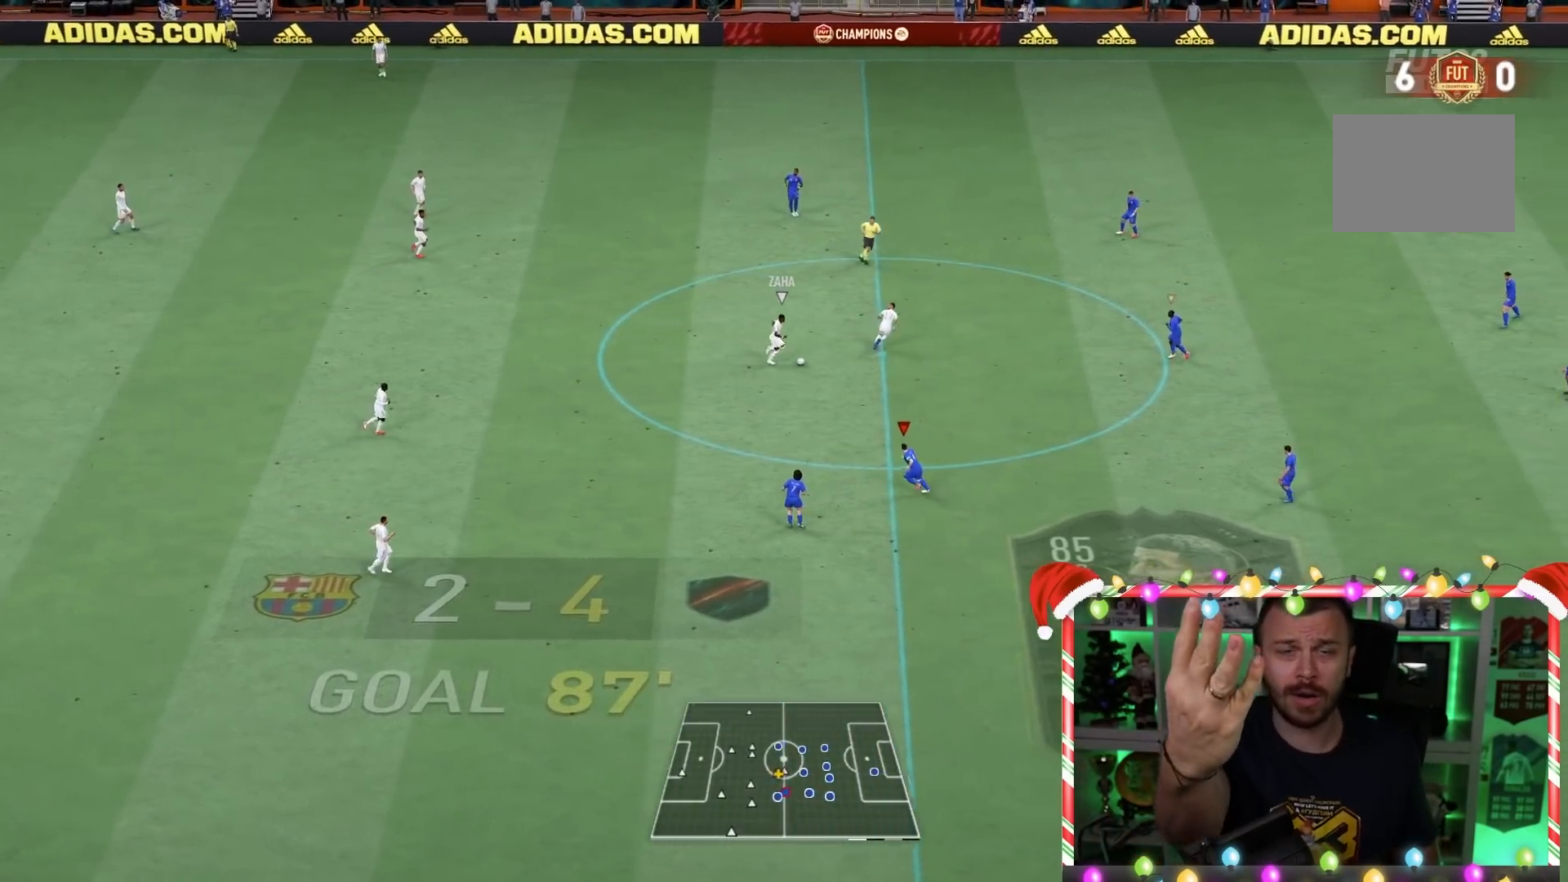
{"buttons": ["R1"], "left_stick": "up-left", "right_stick": "center", "events": [[217, "L1", "down"], [217, "L2", "down"], [217, "R1", "down"], [217, "left_stick", "up-left"], [333, "L1", "up"], [400, "L2", "up"]]}
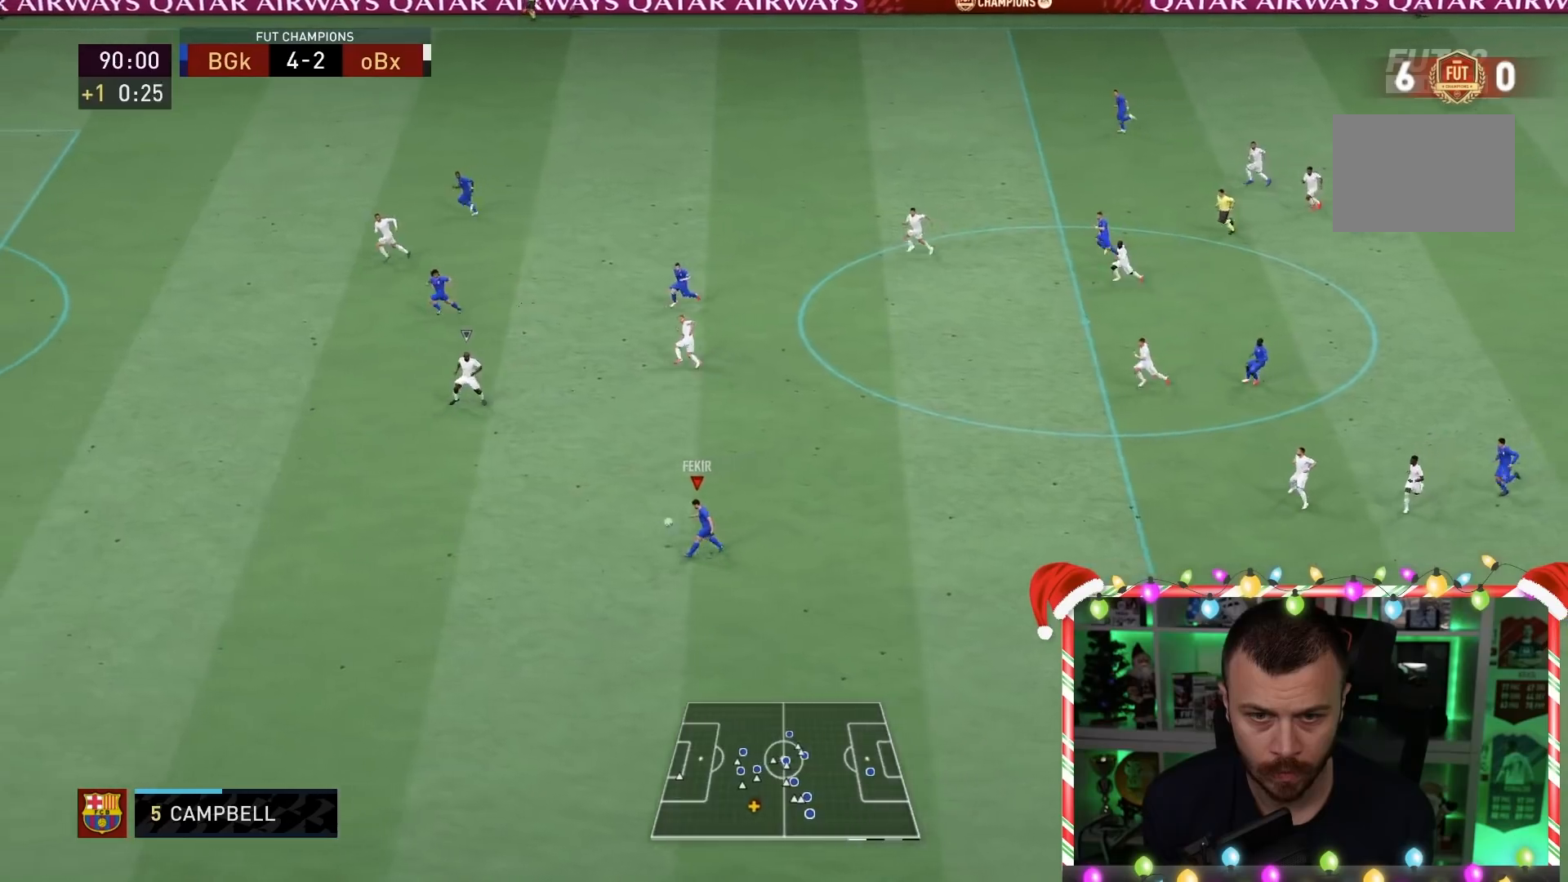
{"buttons": ["R1"], "left_stick": "left", "right_stick": "center", "events": [[33, "left_stick", "left"]]}
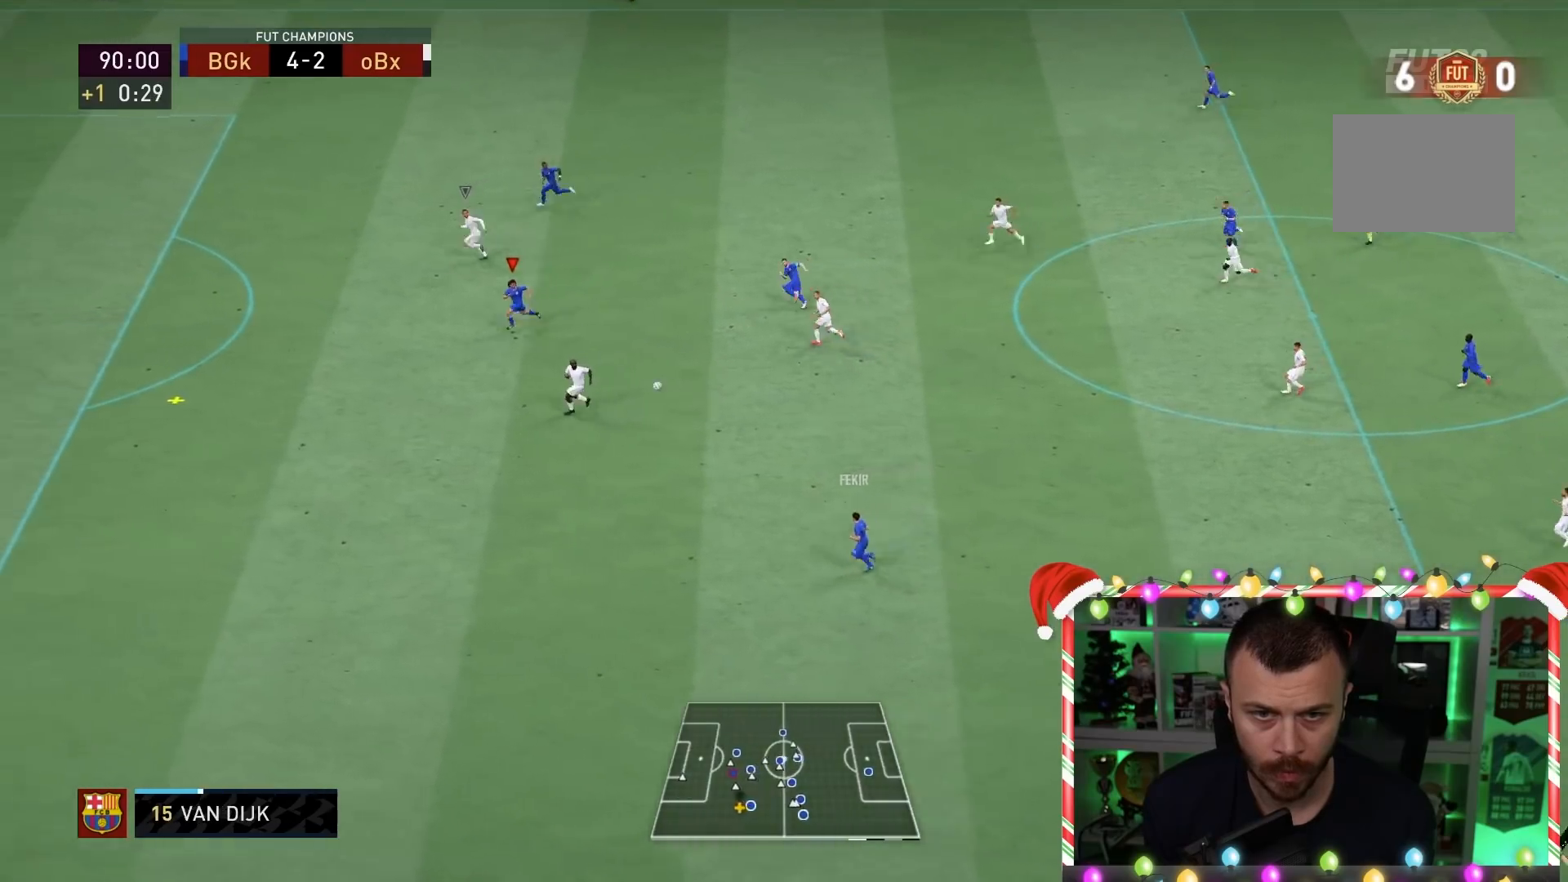
{"buttons": ["R1"], "left_stick": "left", "right_stick": "center", "events": []}
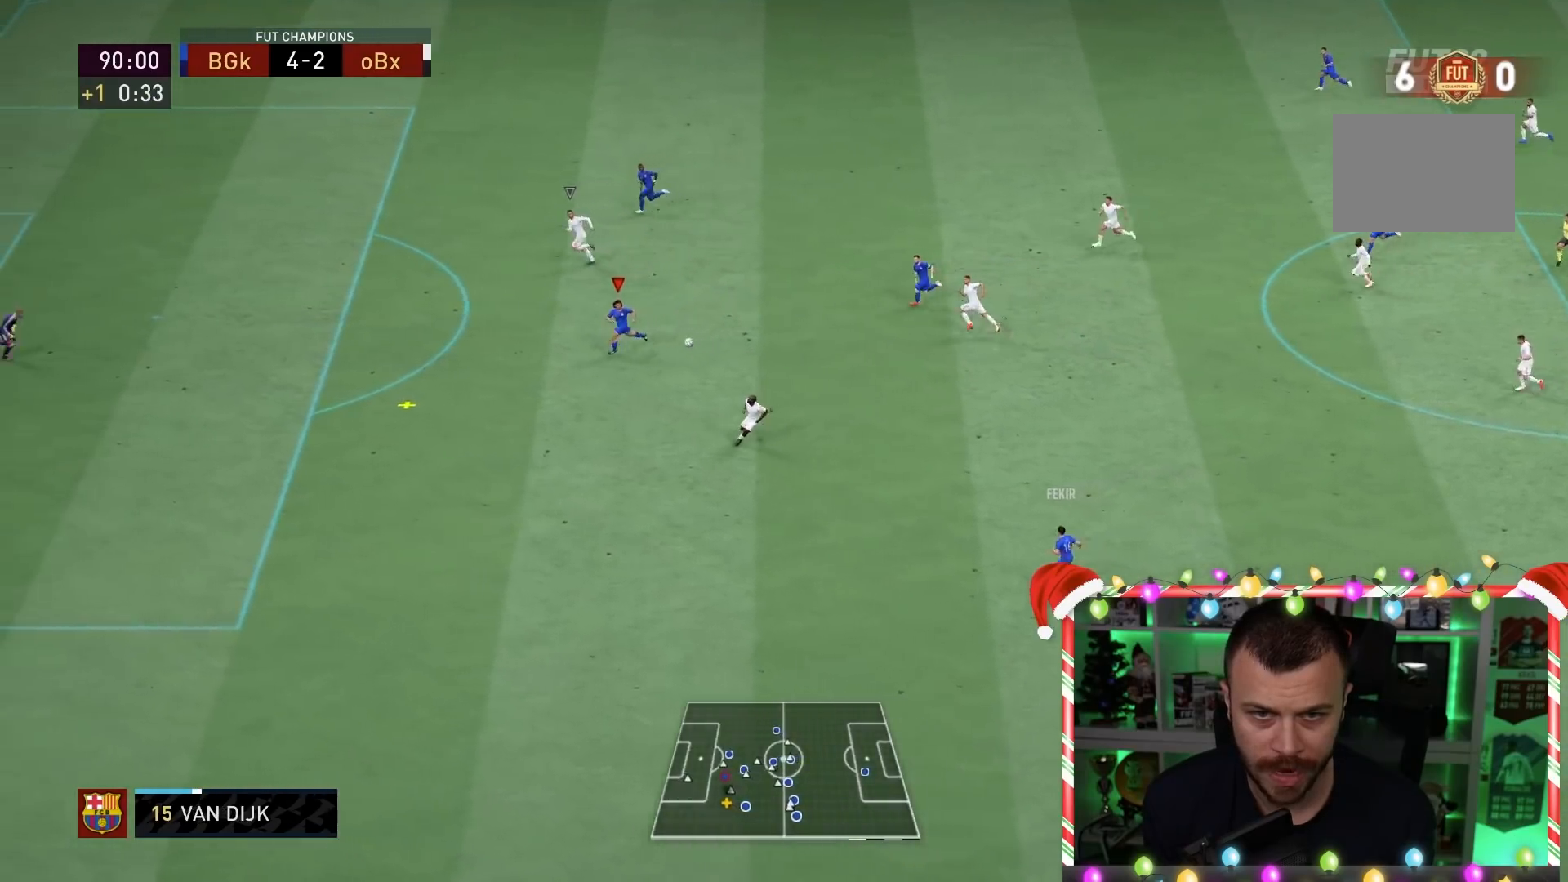
{"buttons": [], "left_stick": "down-left", "right_stick": "center", "events": [[183, "left_stick", "down-left"], [417, "R1", "up"]]}
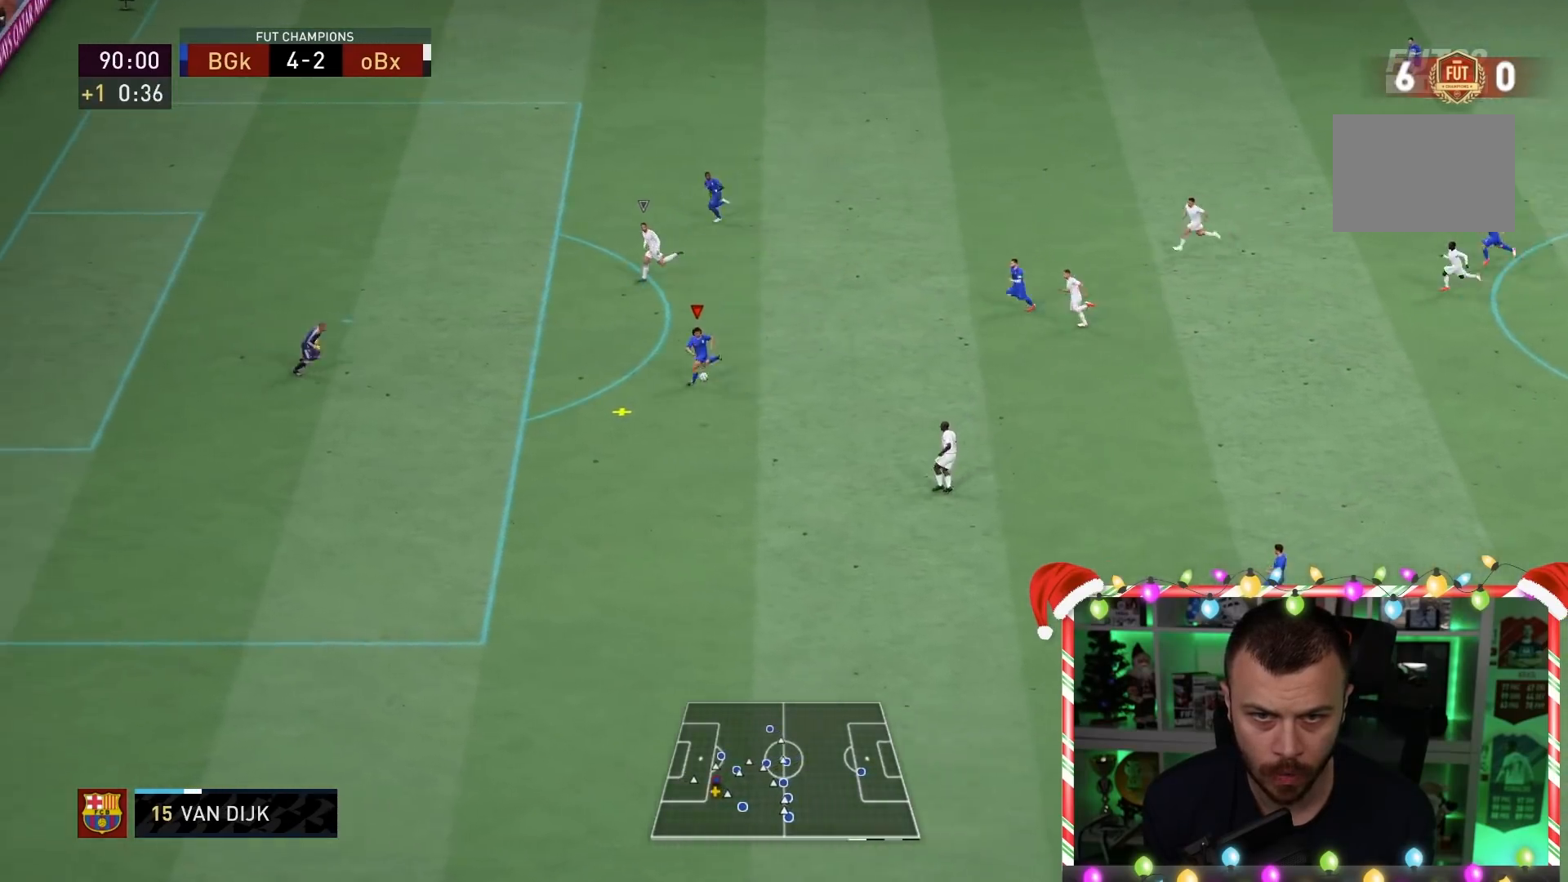
{"buttons": ["L1"], "left_stick": "up-left", "right_stick": "center", "events": [[83, "left_stick", "up-left"], [150, "CIRCLE", "down"], [150, "L1", "down"], [283, "CIRCLE", "up"]]}